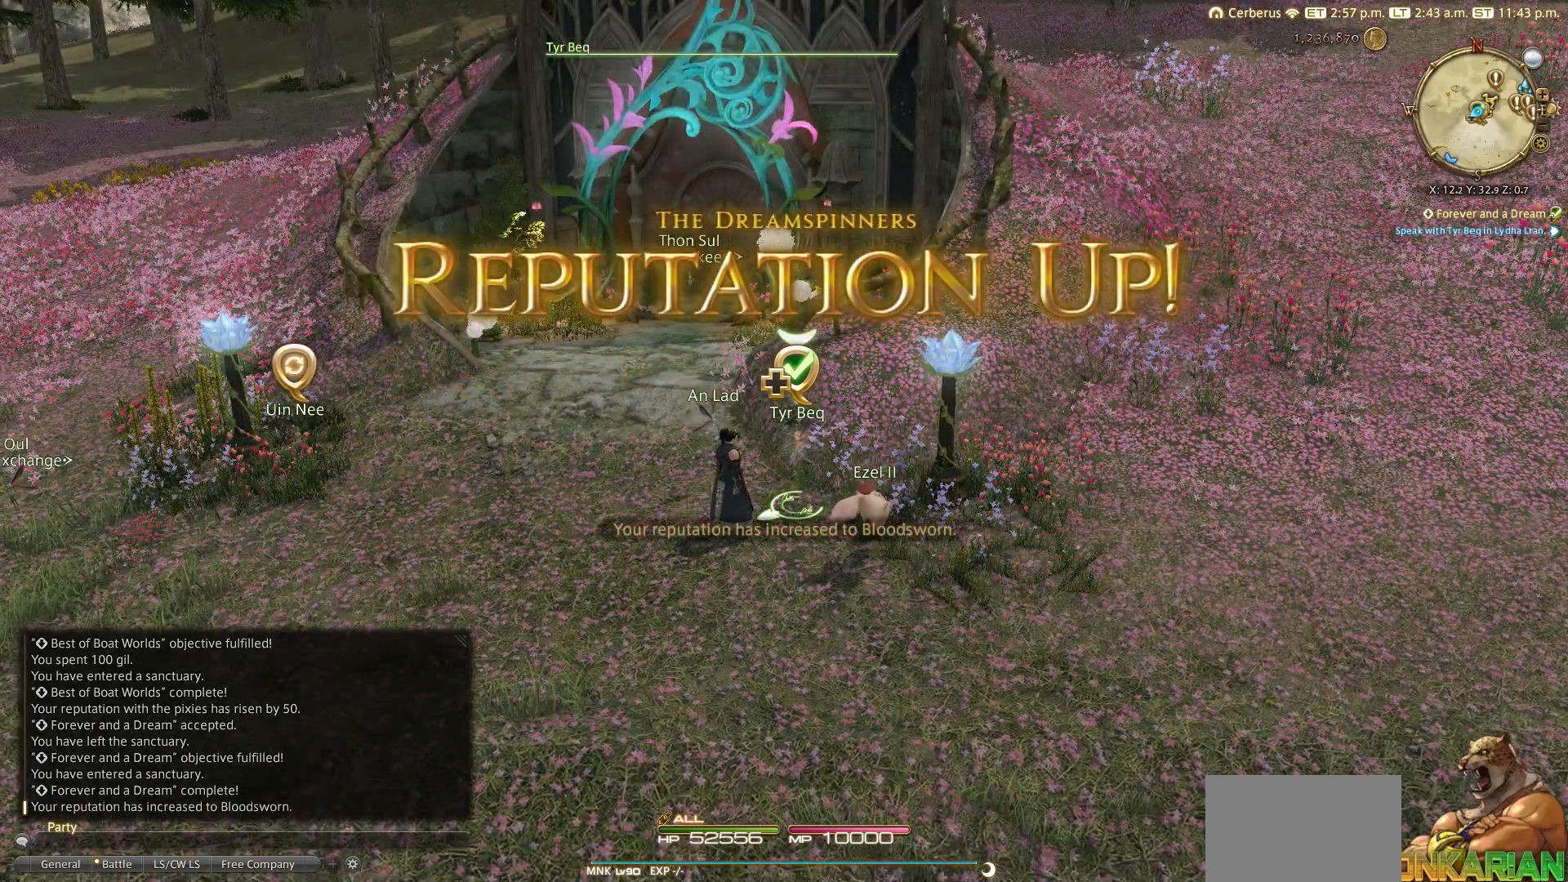
Gameplay with a controller (PlayStation layout); each line is a JSON object with the inputs held at the frame after it. "events" lists button and stick changes between this image and that frame as [ms after this image, input, new state], when the widget could be followed in between.
{"buttons": [], "left_stick": "left", "right_stick": "center", "events": []}
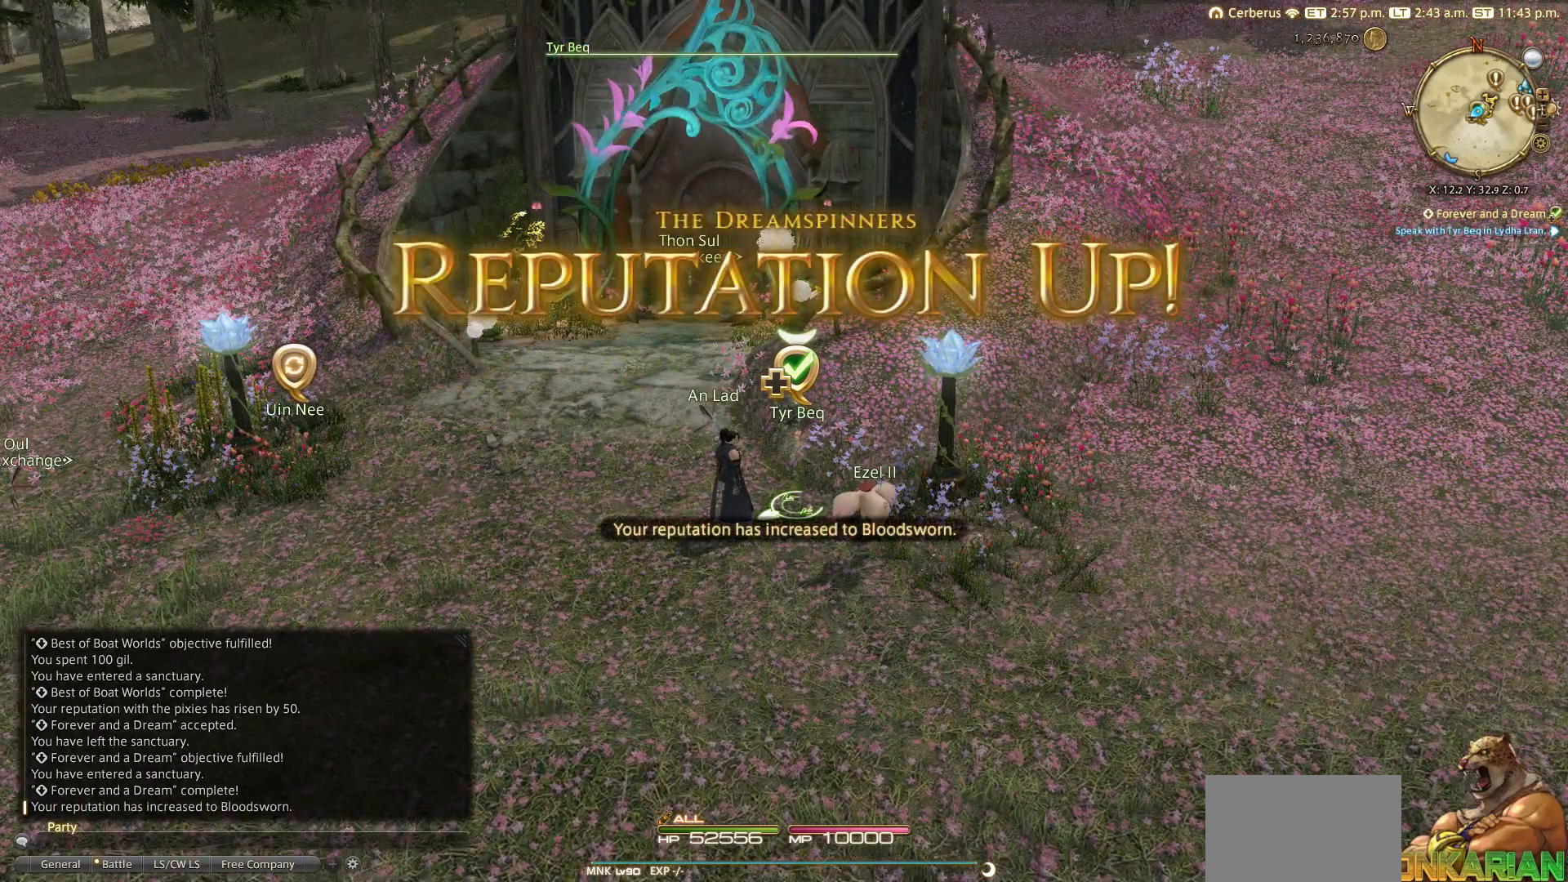
{"buttons": [], "left_stick": "center", "right_stick": "right", "events": [[233, "right_stick", "right"], [383, "left_stick", "center"]]}
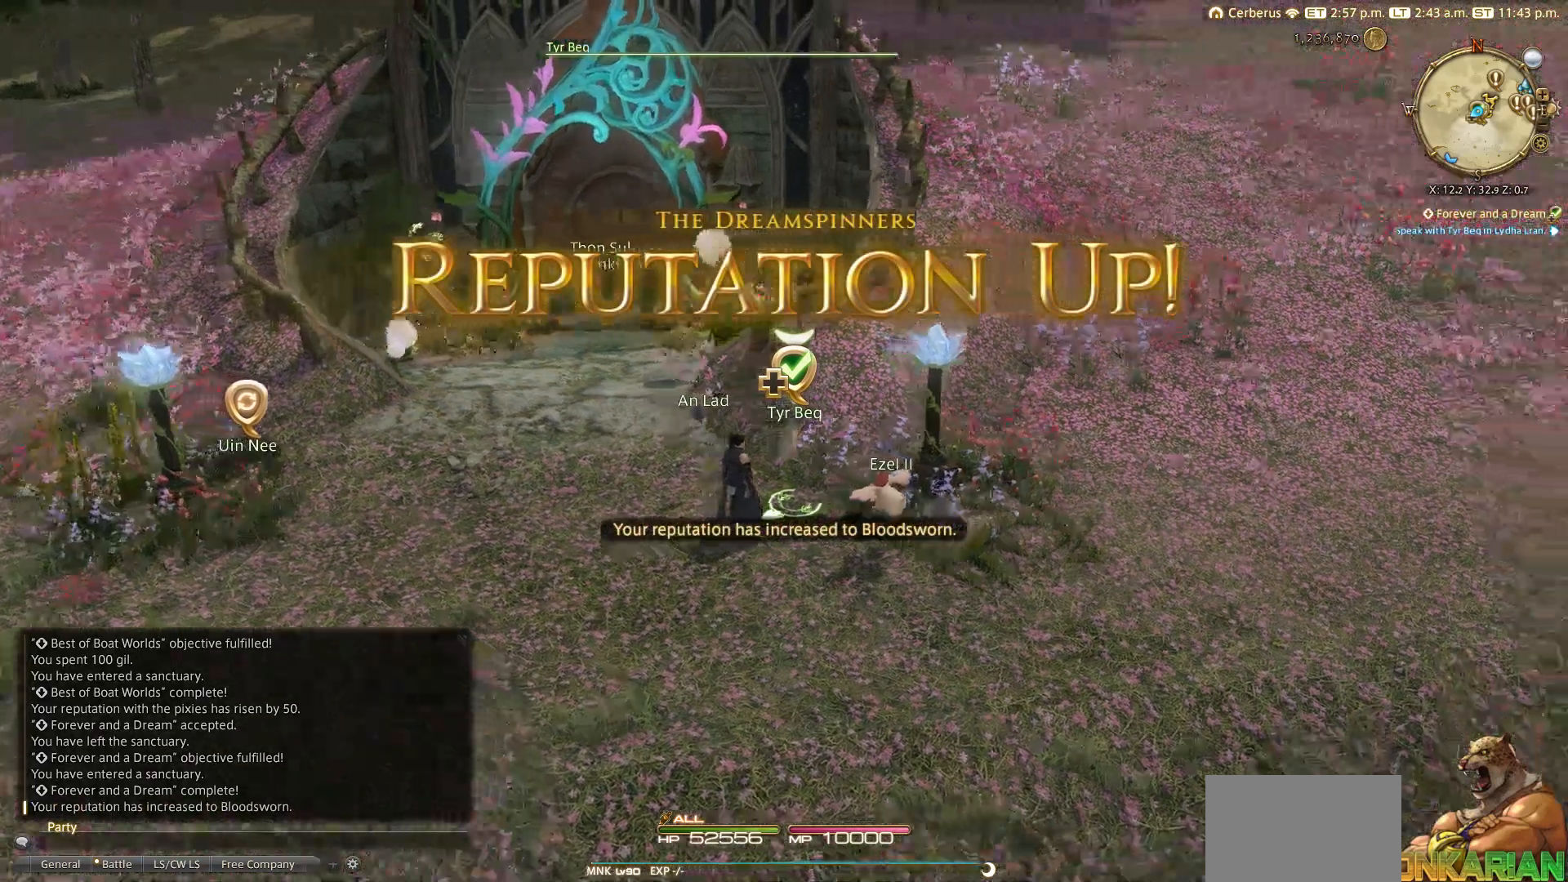
{"buttons": [], "left_stick": "center", "right_stick": "center", "events": [[283, "right_stick", "center"]]}
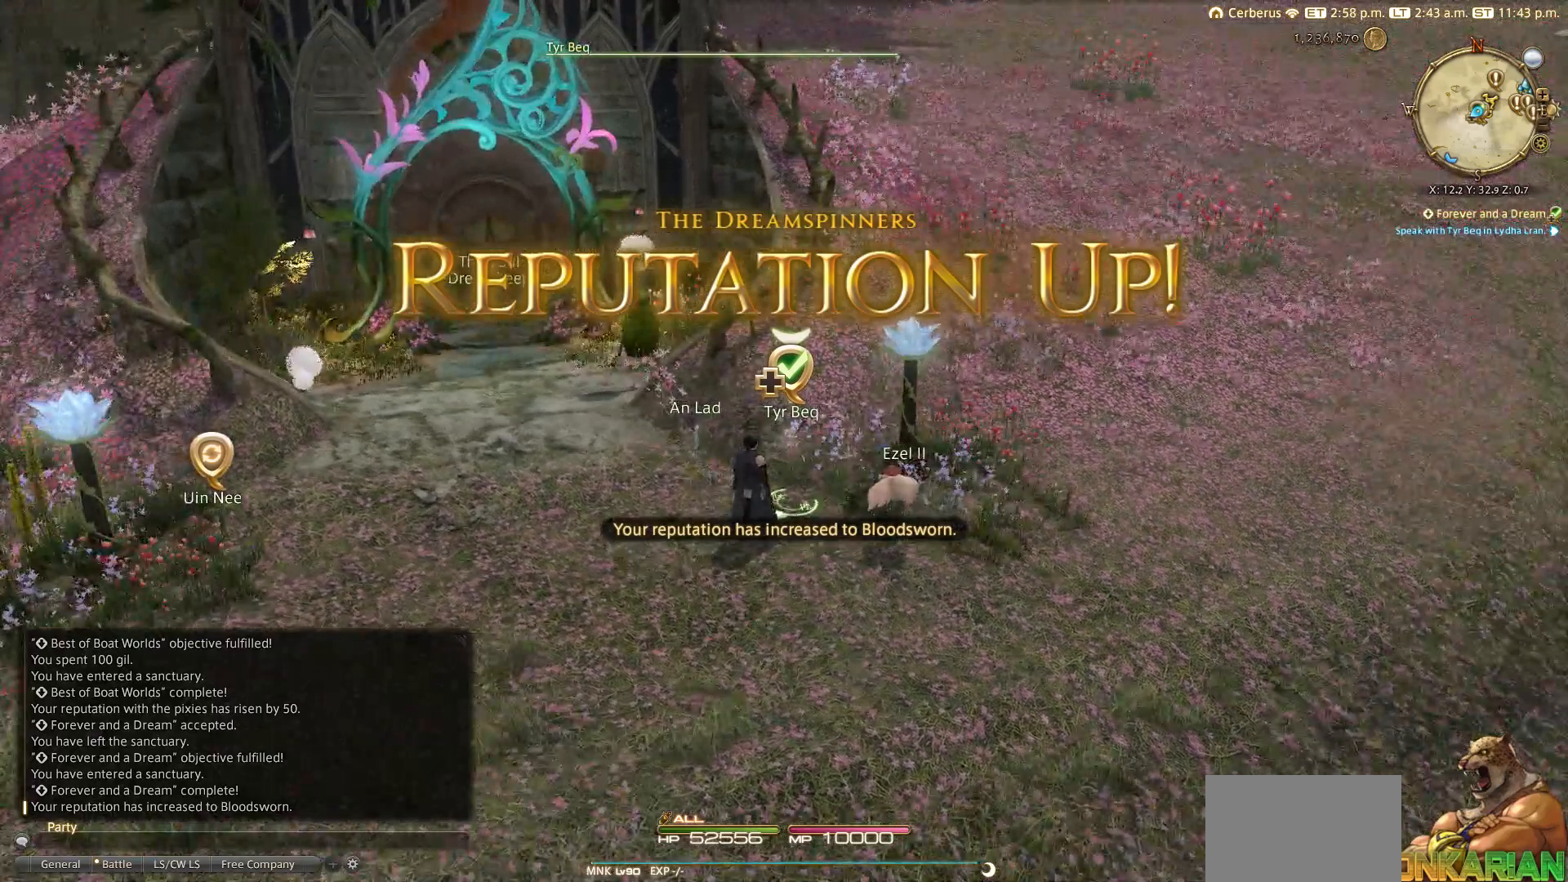
{"buttons": [], "left_stick": "left", "right_stick": "center", "events": [[483, "left_stick", "left"]]}
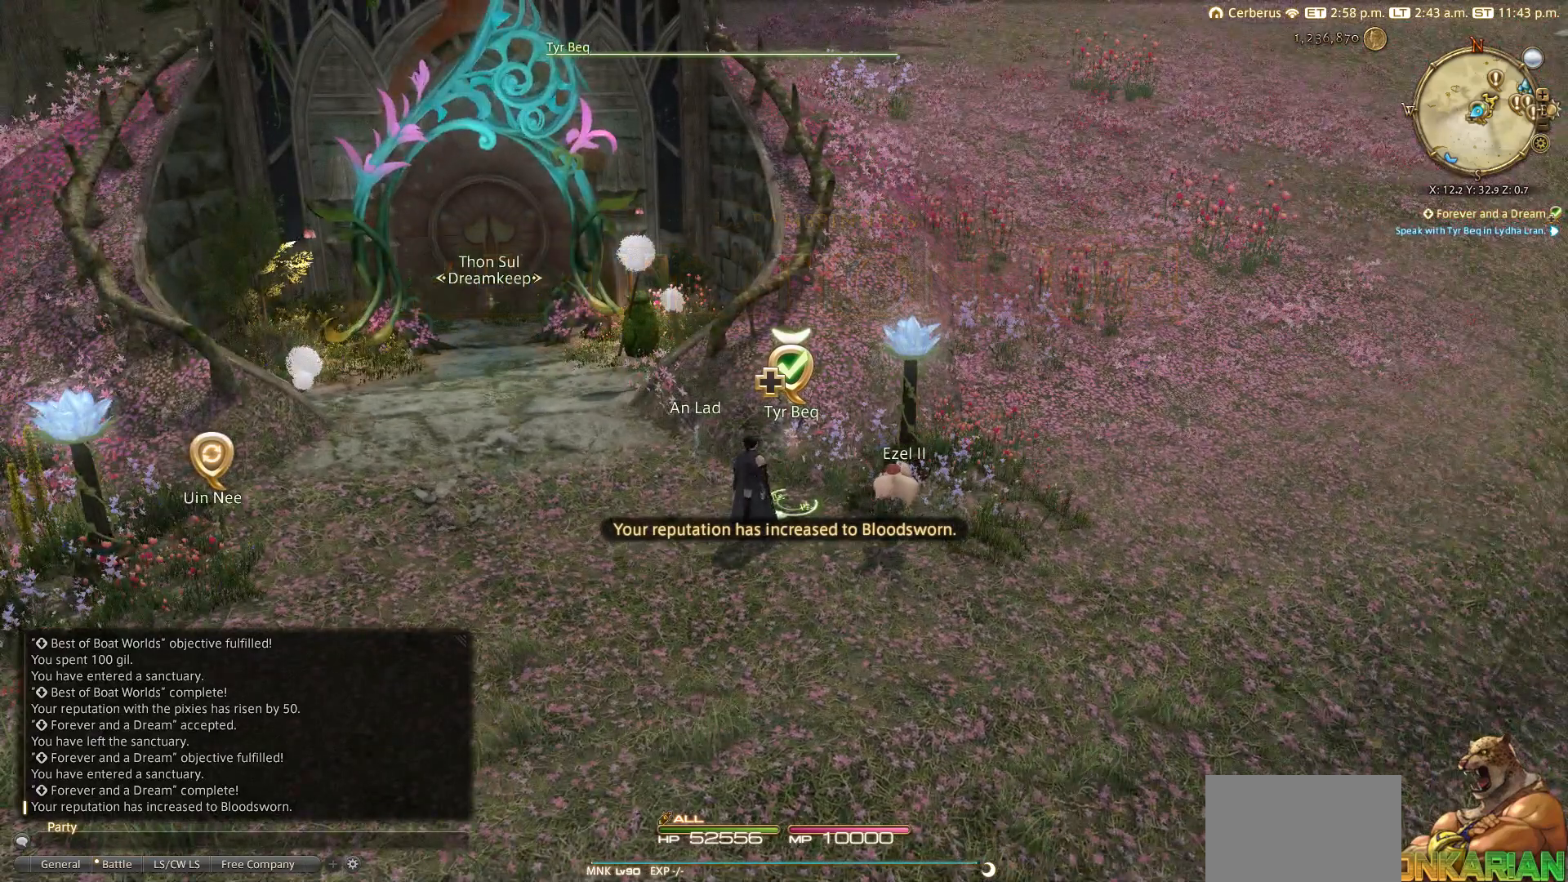
{"buttons": [], "left_stick": "left", "right_stick": "center", "events": []}
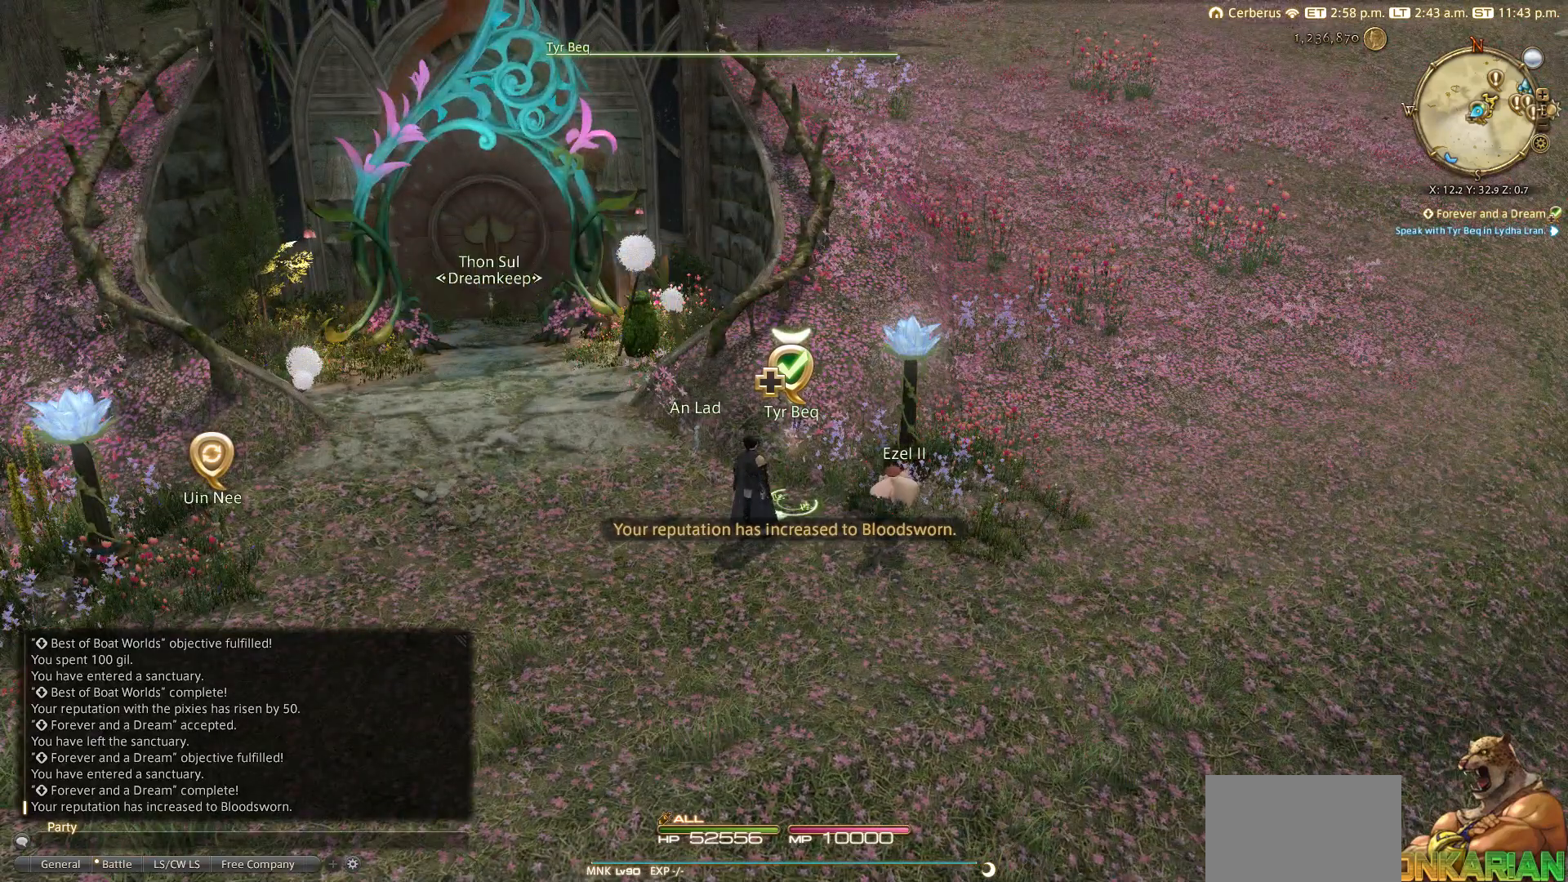
{"buttons": [], "left_stick": "left", "right_stick": "center", "events": []}
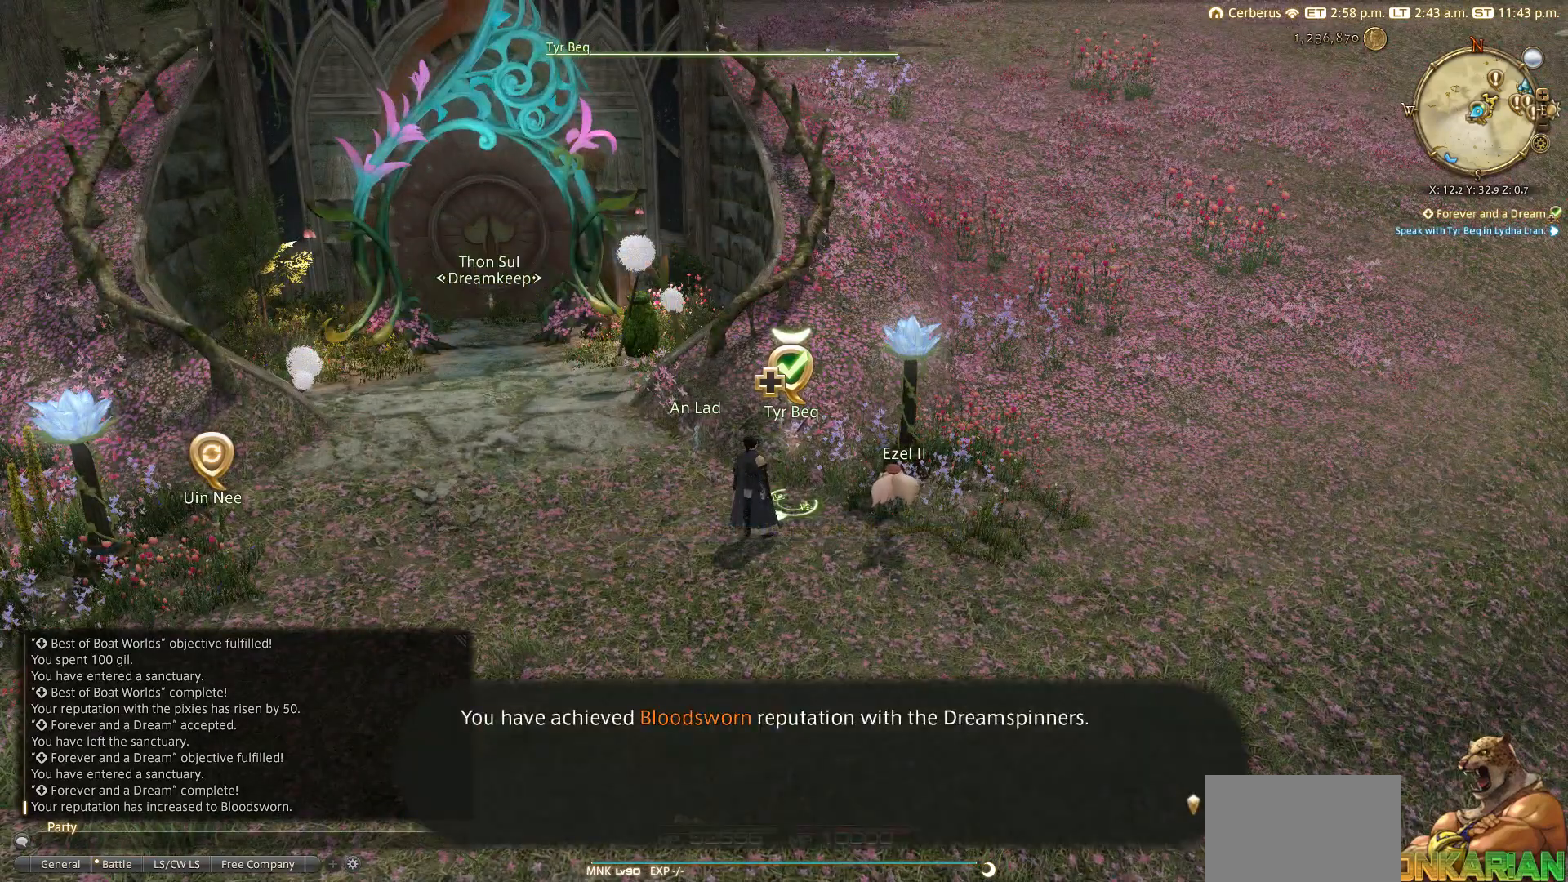
{"buttons": [], "left_stick": "center", "right_stick": "center", "events": [[400, "left_stick", "center"]]}
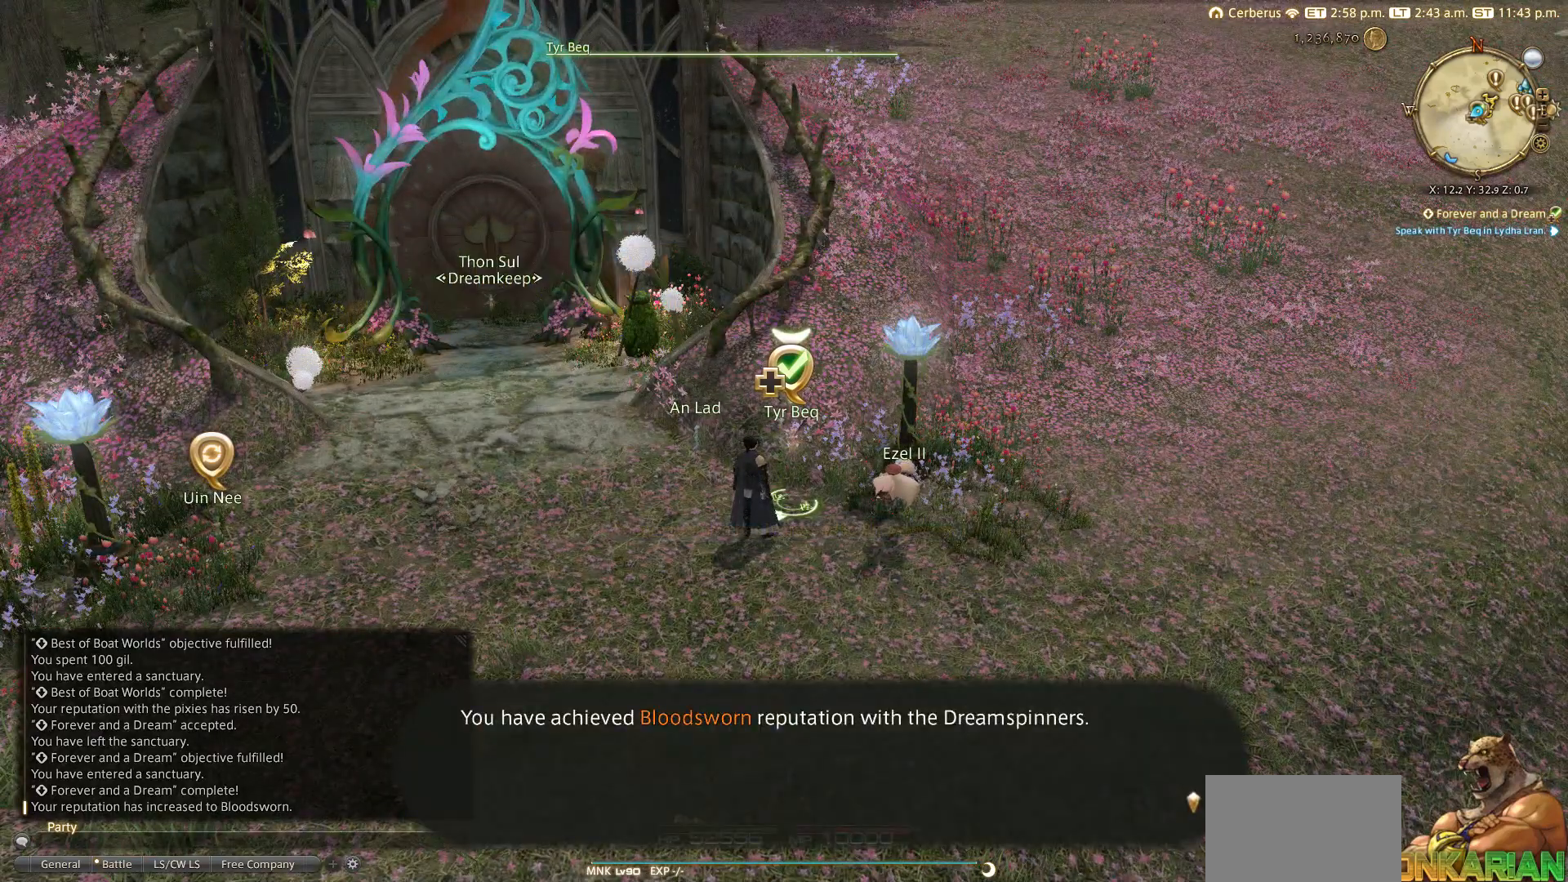
{"buttons": [], "left_stick": "center", "right_stick": "center", "events": [[83, "CROSS", "down"], [200, "CROSS", "up"]]}
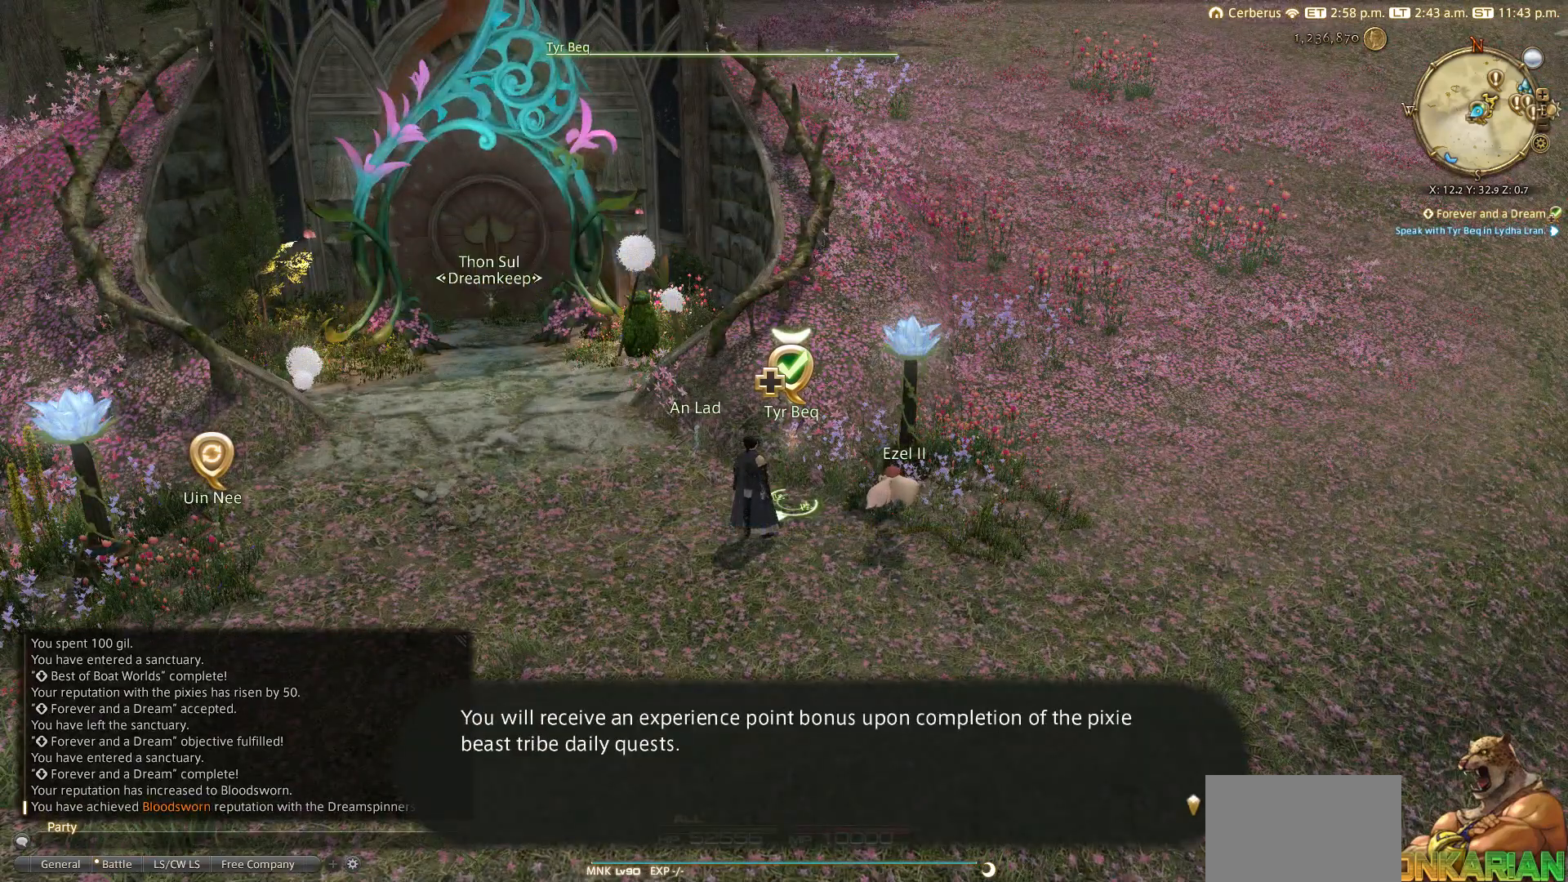
{"buttons": [], "left_stick": "center", "right_stick": "center", "events": []}
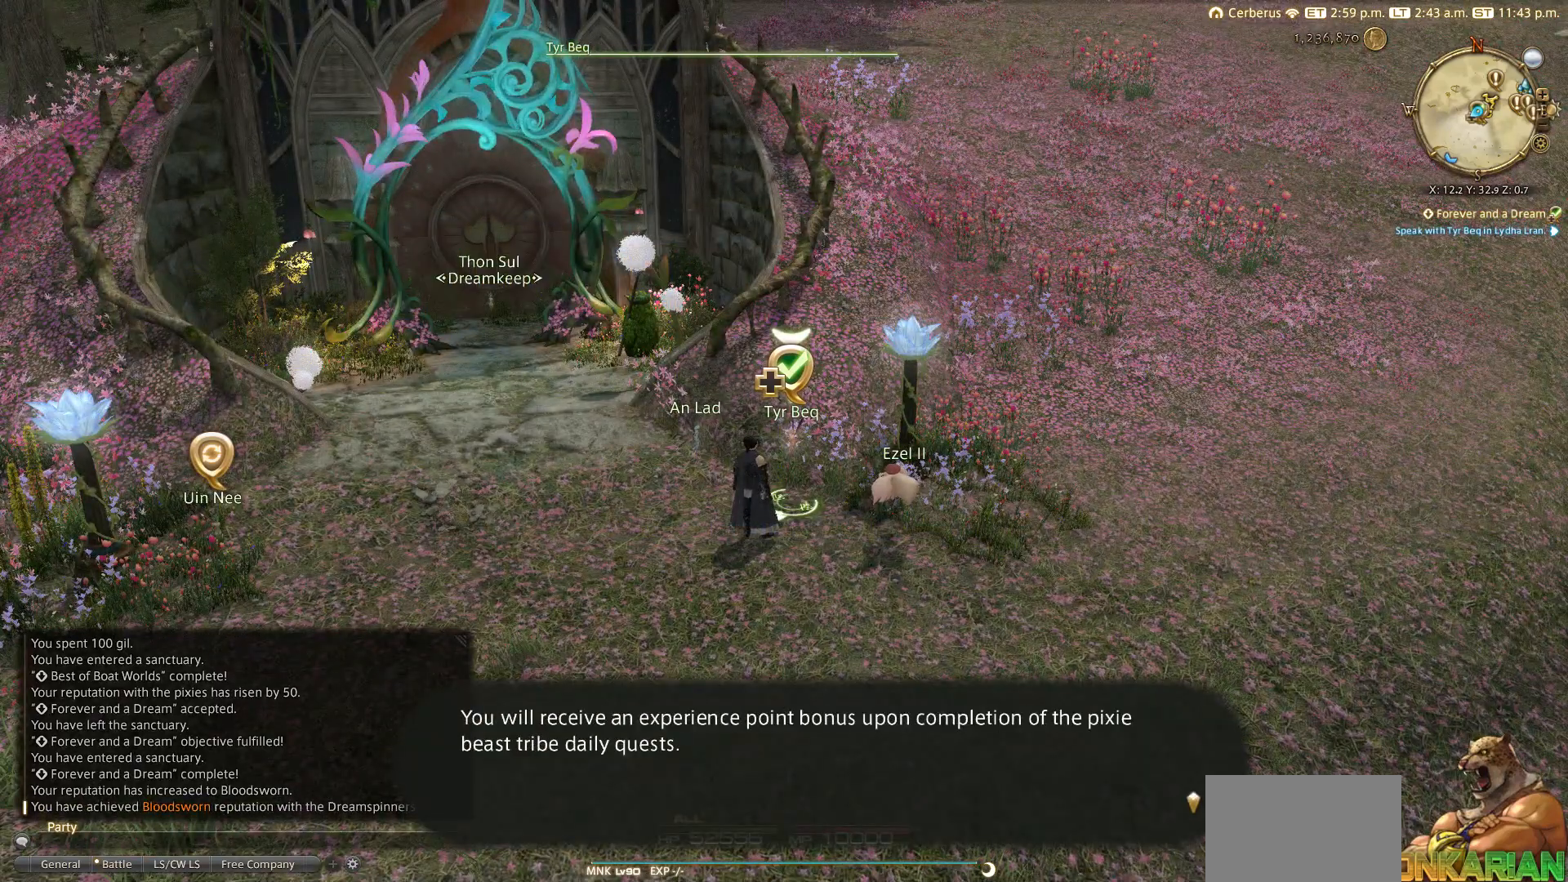
{"buttons": [], "left_stick": "center", "right_stick": "center", "events": [[50, "CROSS", "down"], [117, "CROSS", "up"]]}
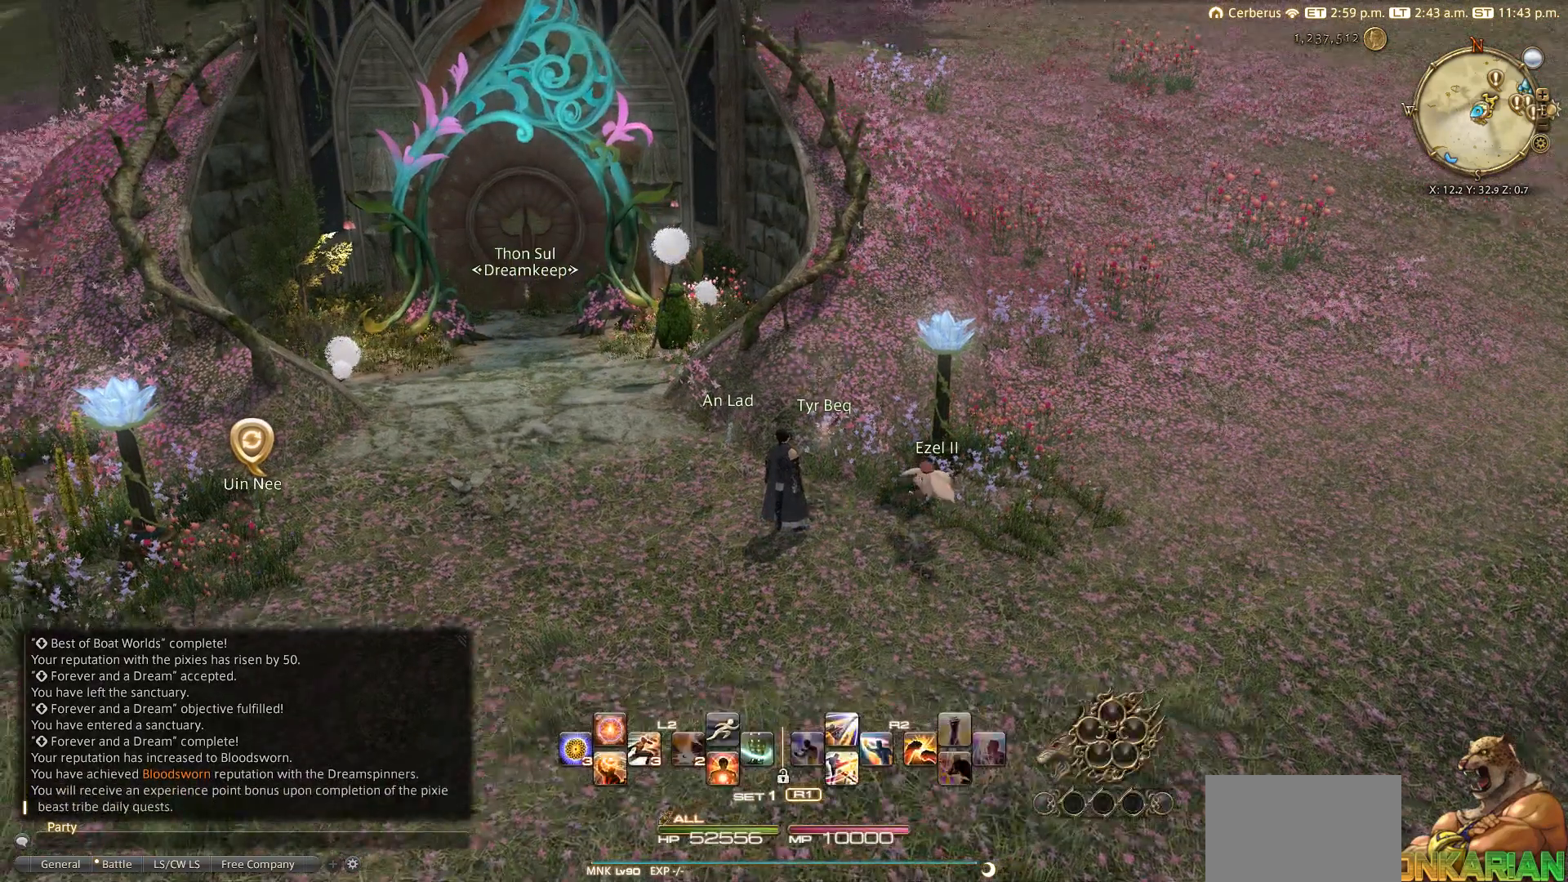
{"buttons": [], "left_stick": "left", "right_stick": "center", "events": [[17, "left_stick", "left"], [217, "right_stick", "left"], [500, "right_stick", "center"]]}
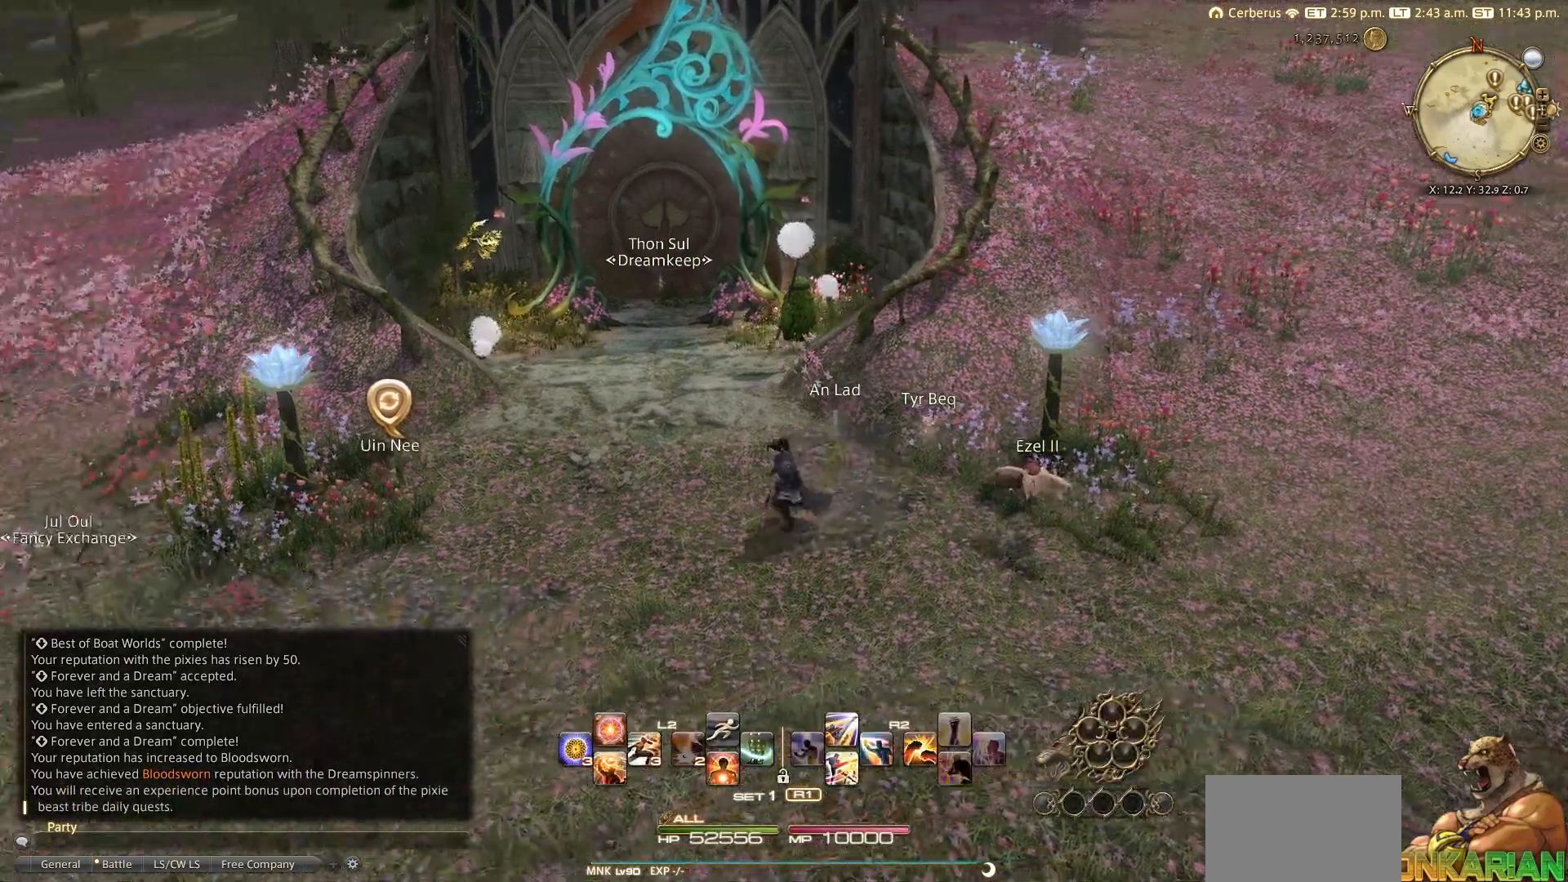
{"buttons": [], "left_stick": "left", "right_stick": "center", "events": [[117, "CROSS", "down"], [250, "CROSS", "up"]]}
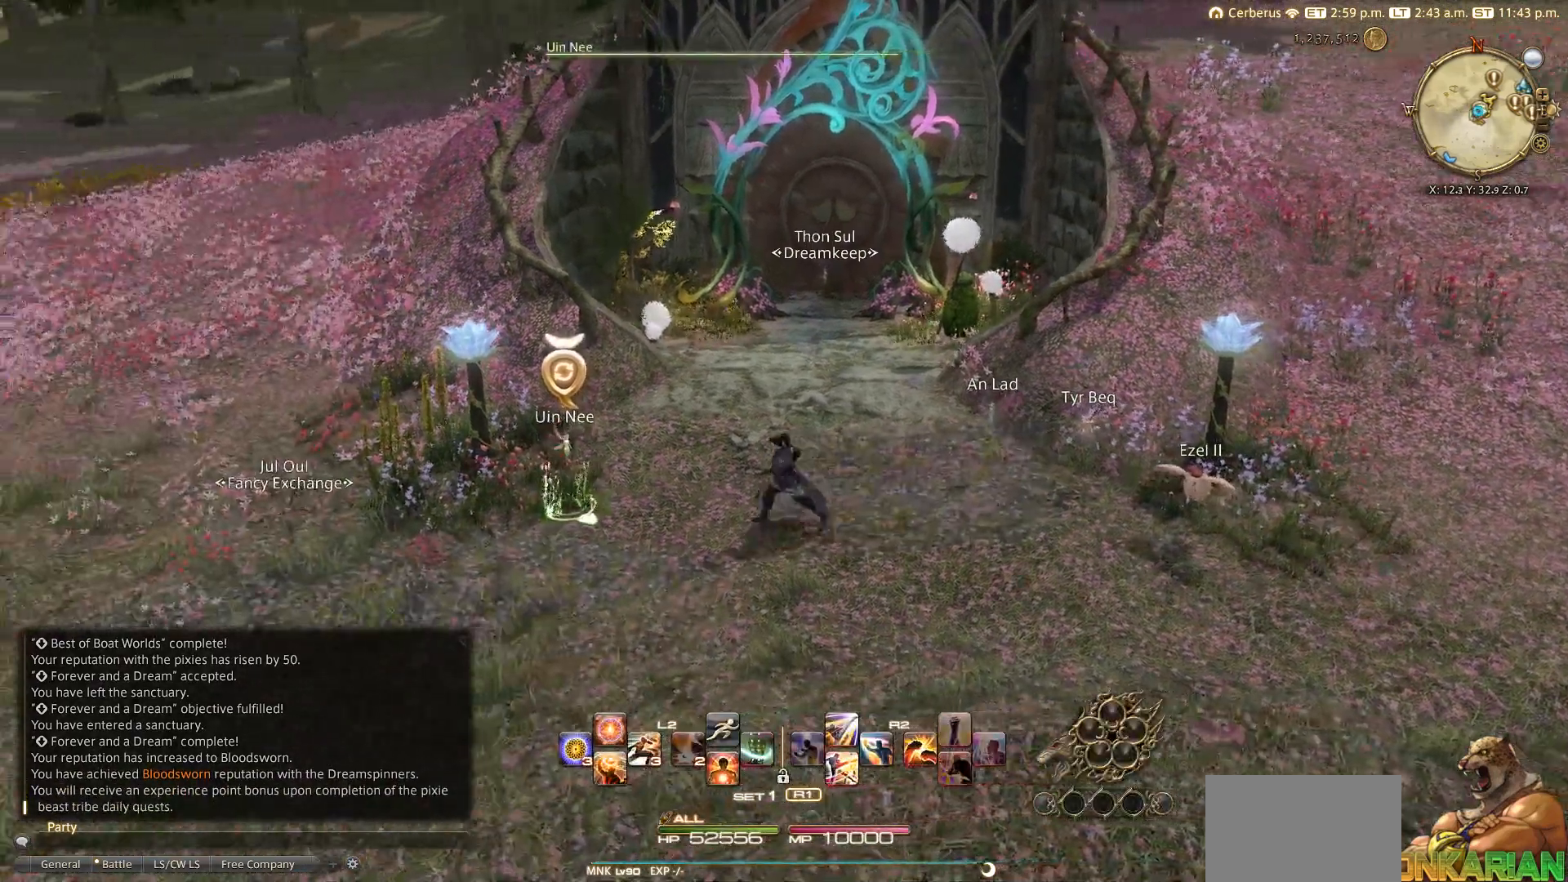
{"buttons": [], "left_stick": "left", "right_stick": "center", "events": [[233, "CIRCLE", "down"], [350, "CIRCLE", "up"]]}
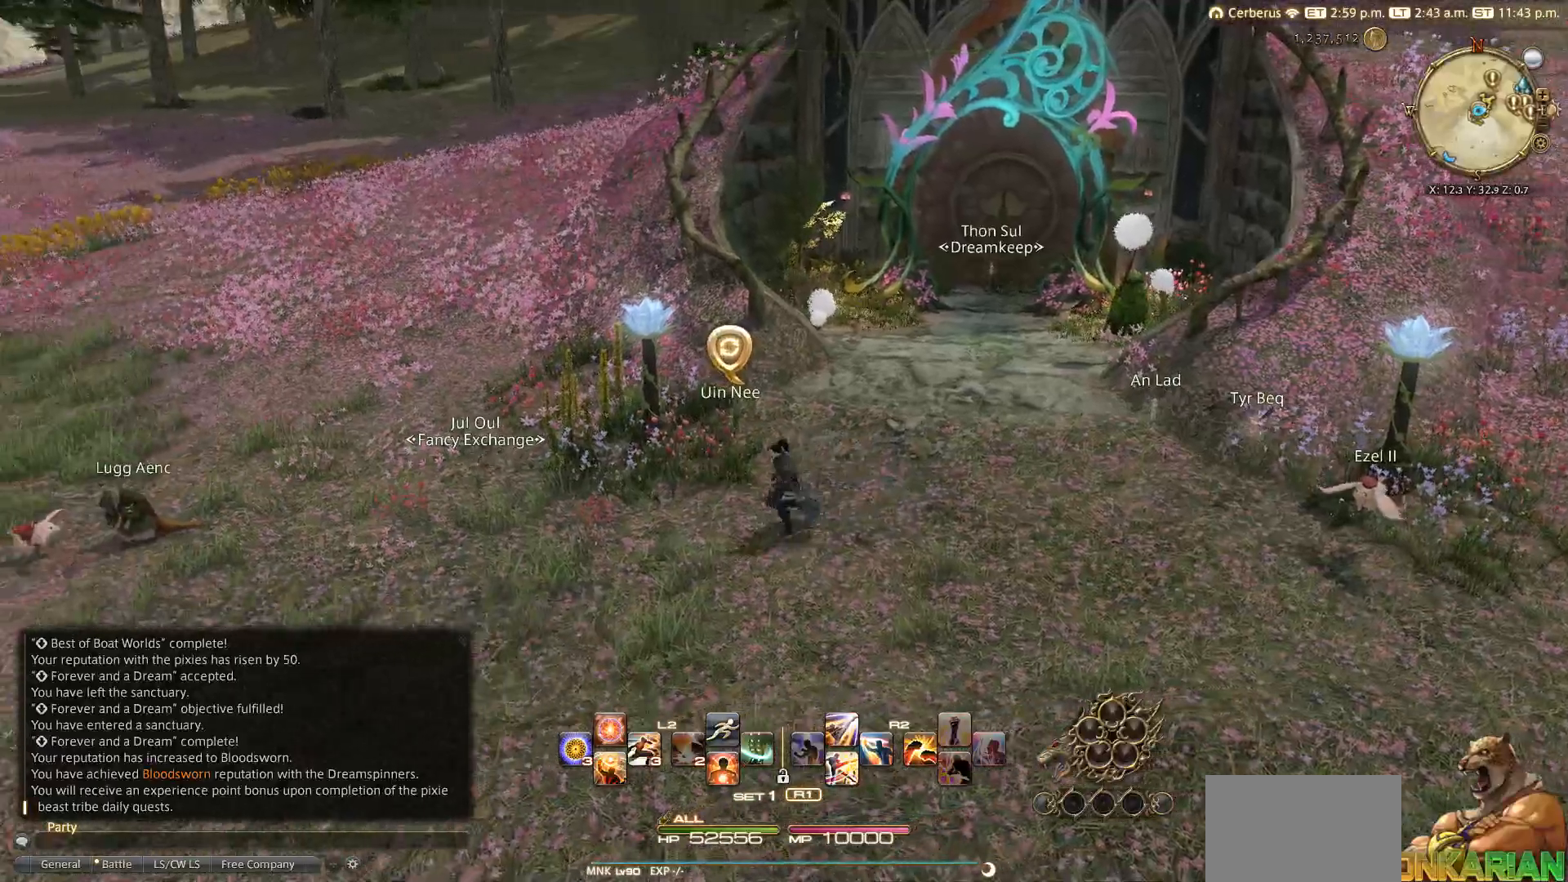
{"buttons": [], "left_stick": "left", "right_stick": "center", "events": [[283, "CROSS", "down"], [383, "CROSS", "up"]]}
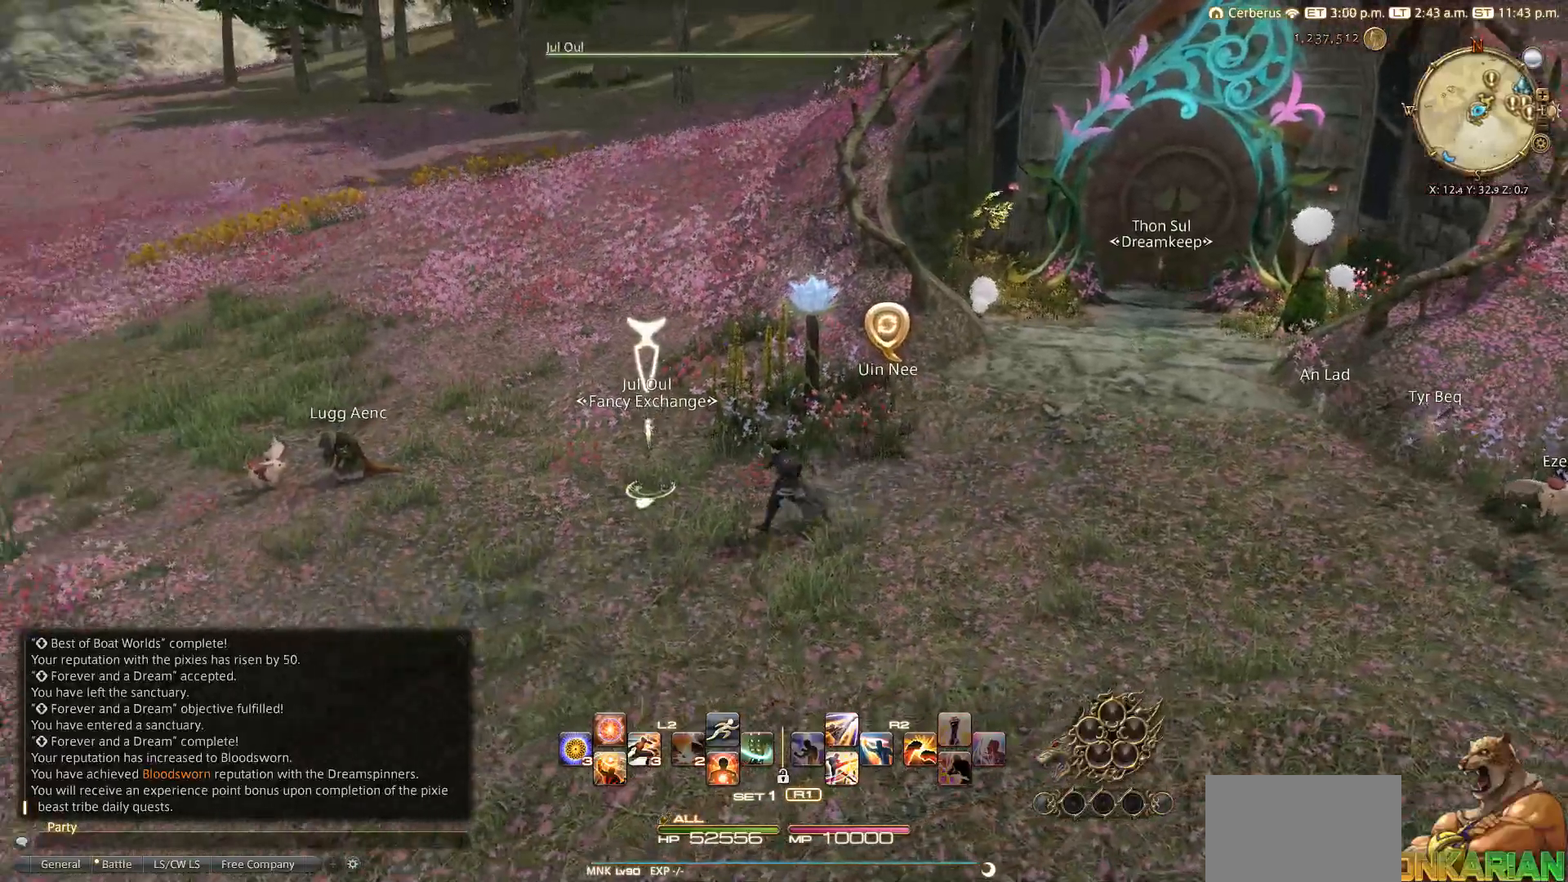
{"buttons": ["CROSS"], "left_stick": "up", "right_stick": "center", "events": [[483, "CROSS", "down"], [500, "left_stick", "up"]]}
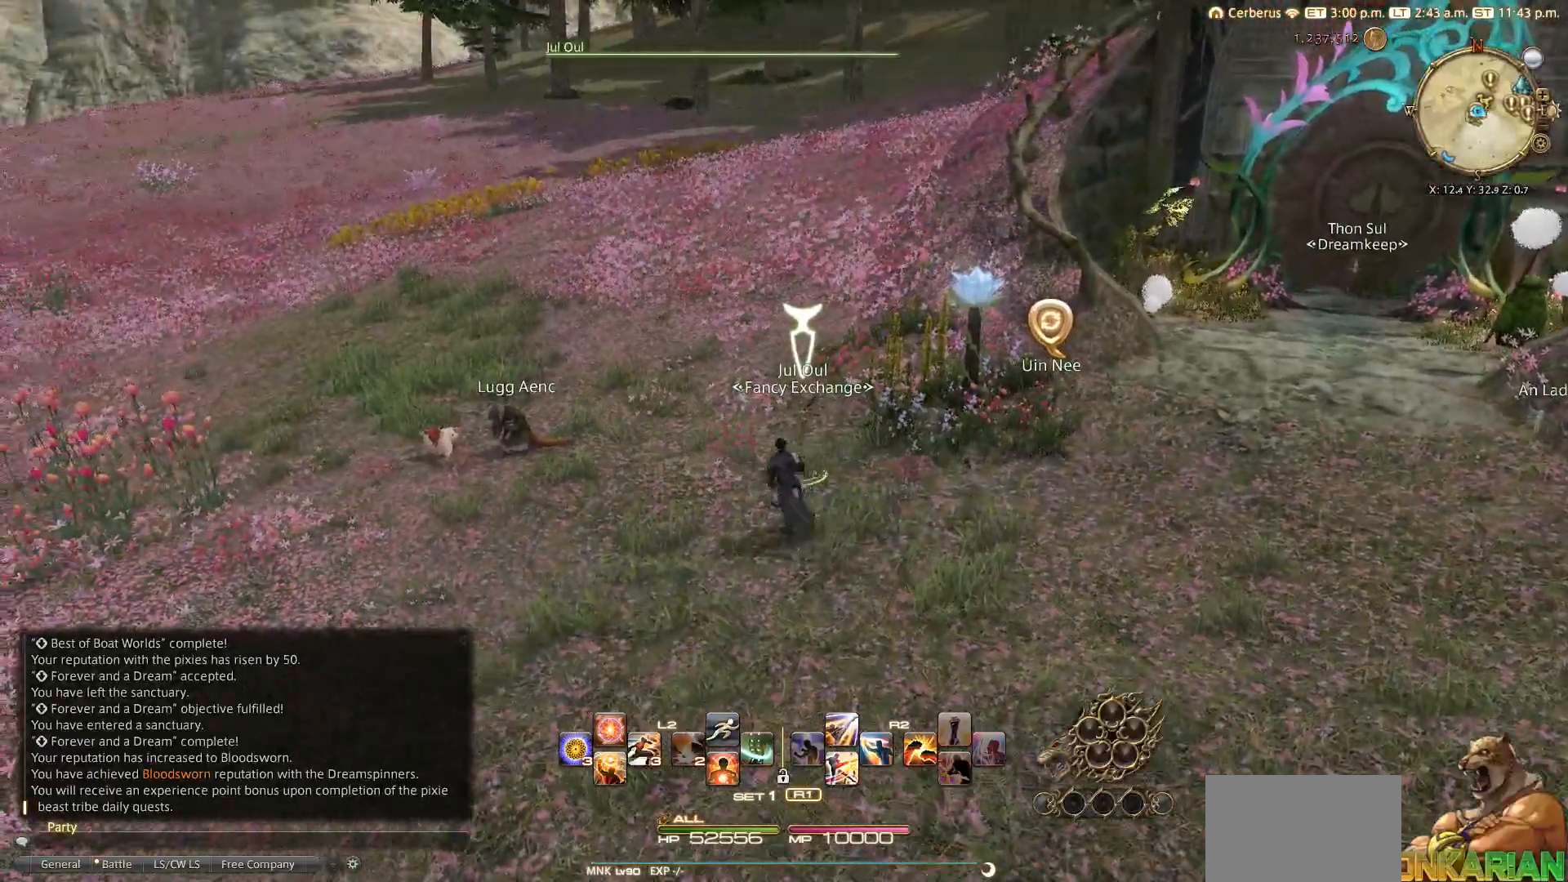
{"buttons": ["CROSS"], "left_stick": "center", "right_stick": "center", "events": [[100, "CROSS", "up"], [100, "left_stick", "center"], [467, "CROSS", "down"]]}
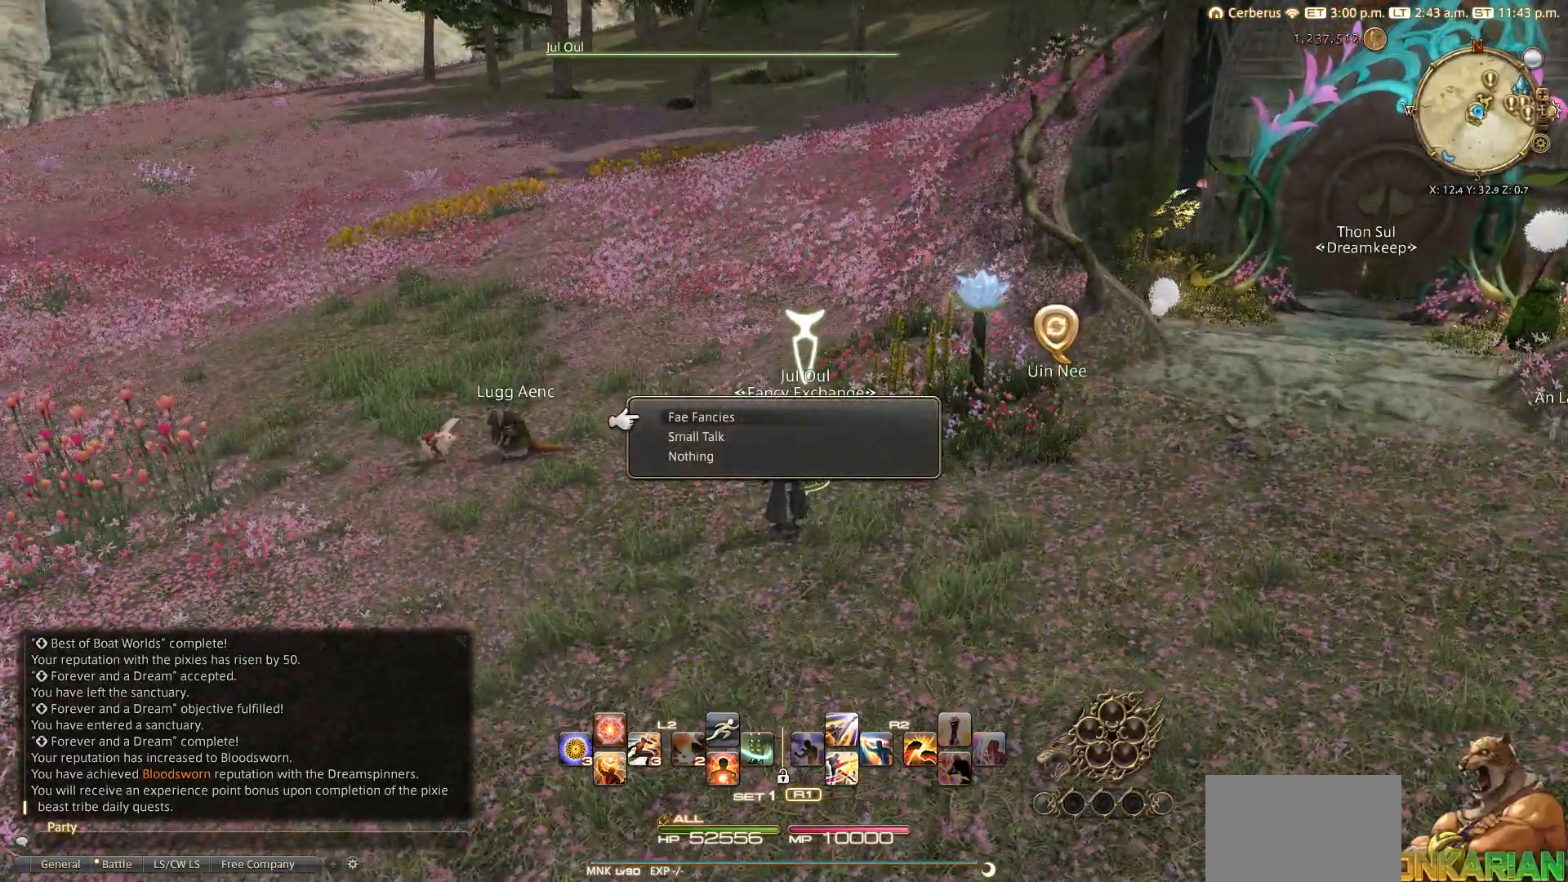
{"buttons": [], "left_stick": "center", "right_stick": "center", "events": [[183, "CROSS", "up"]]}
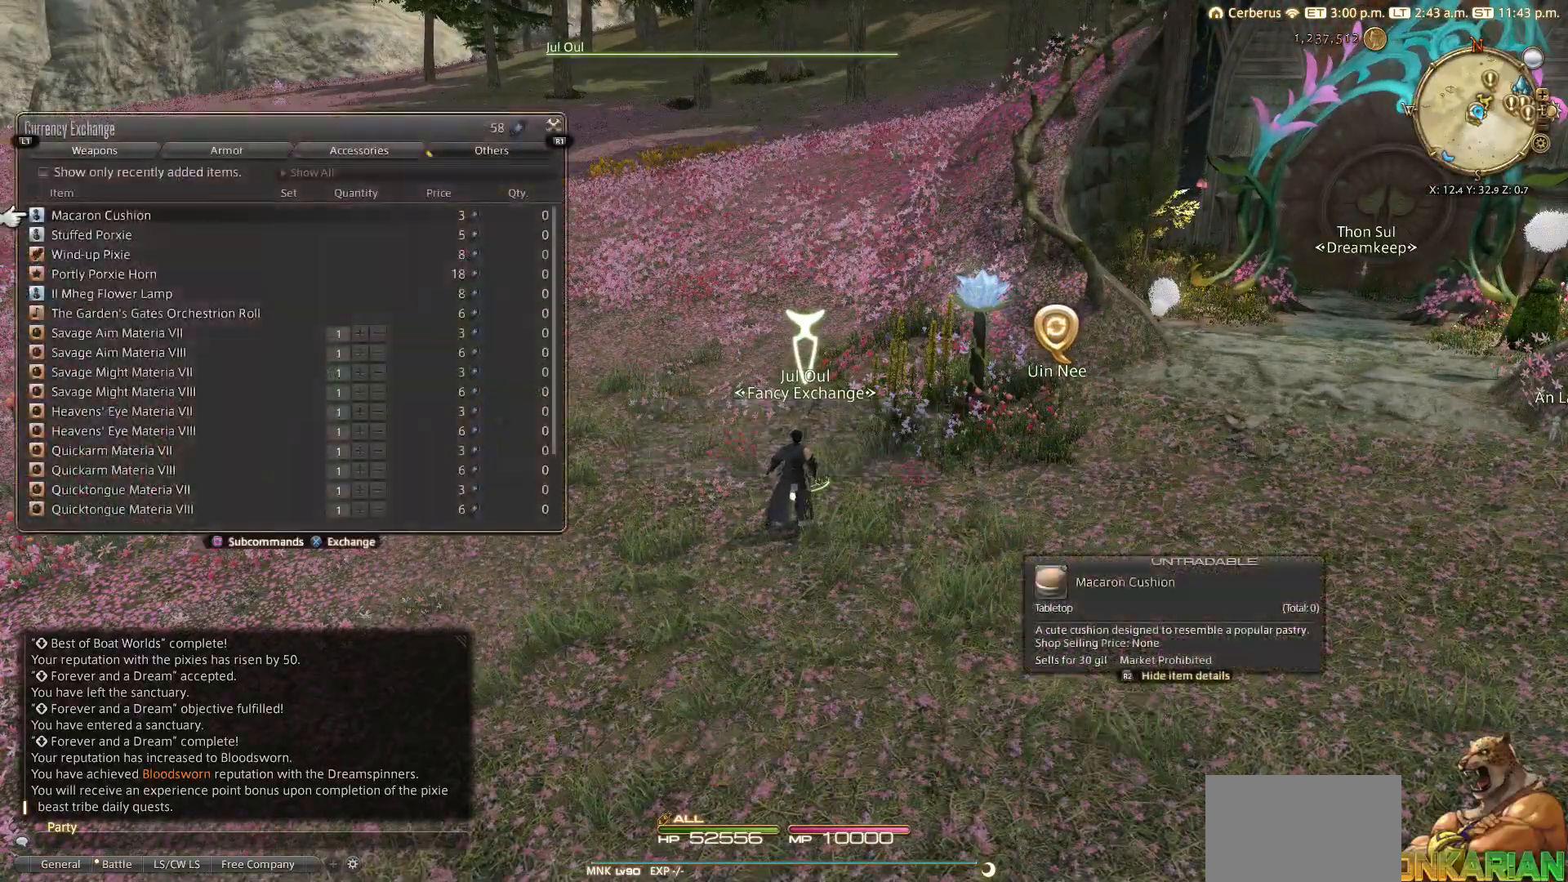
{"buttons": [], "left_stick": "center", "right_stick": "center", "events": []}
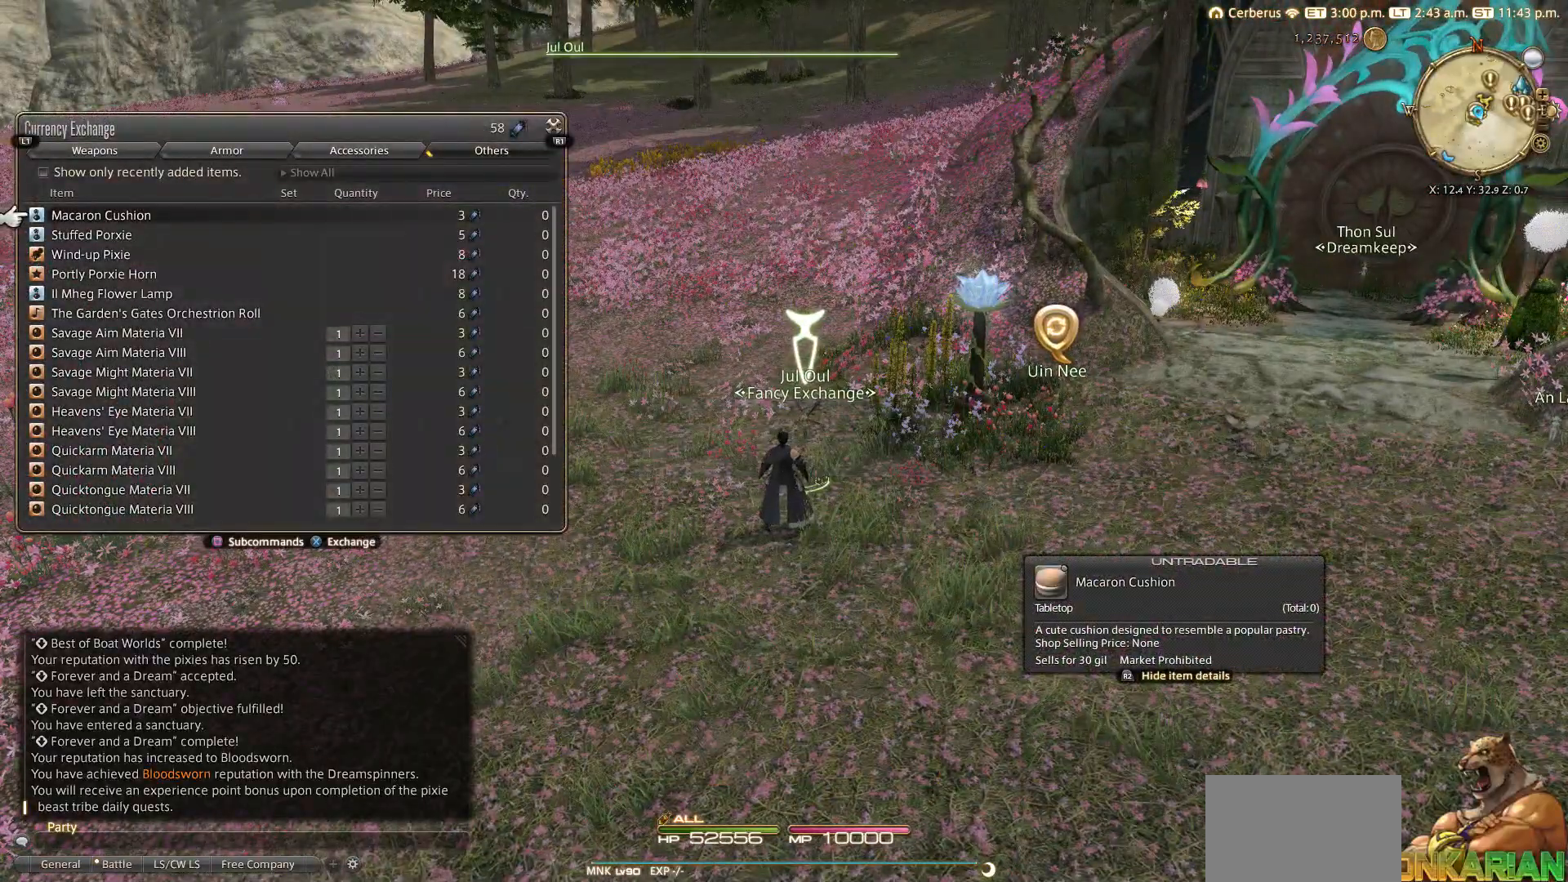
{"buttons": [], "left_stick": "center", "right_stick": "center", "events": []}
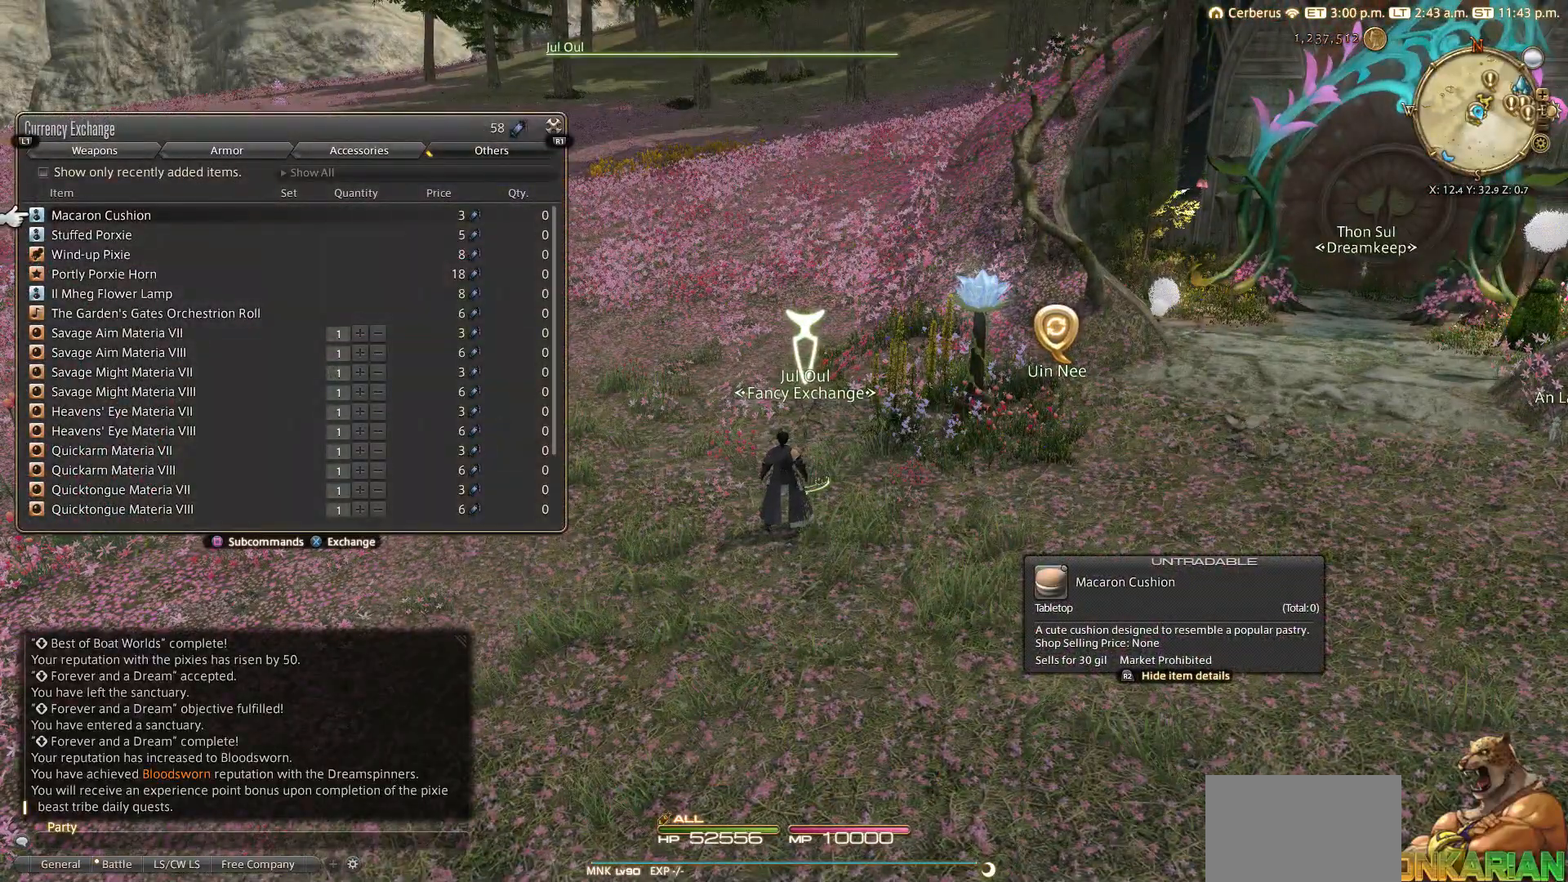
{"buttons": [], "left_stick": "center", "right_stick": "center", "events": []}
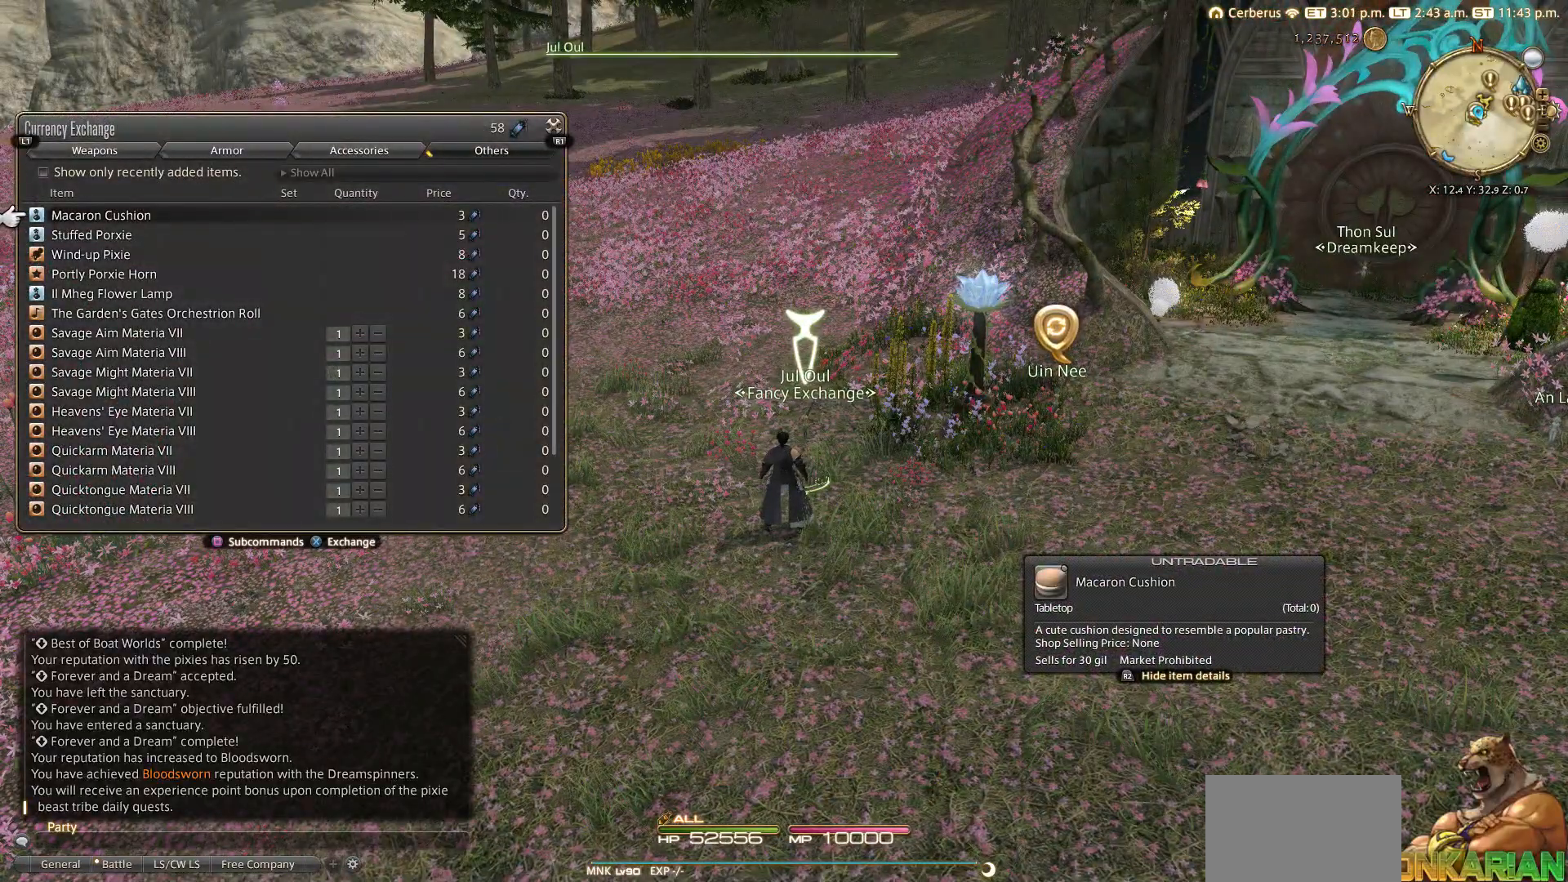
{"buttons": [], "left_stick": "center", "right_stick": "center", "events": []}
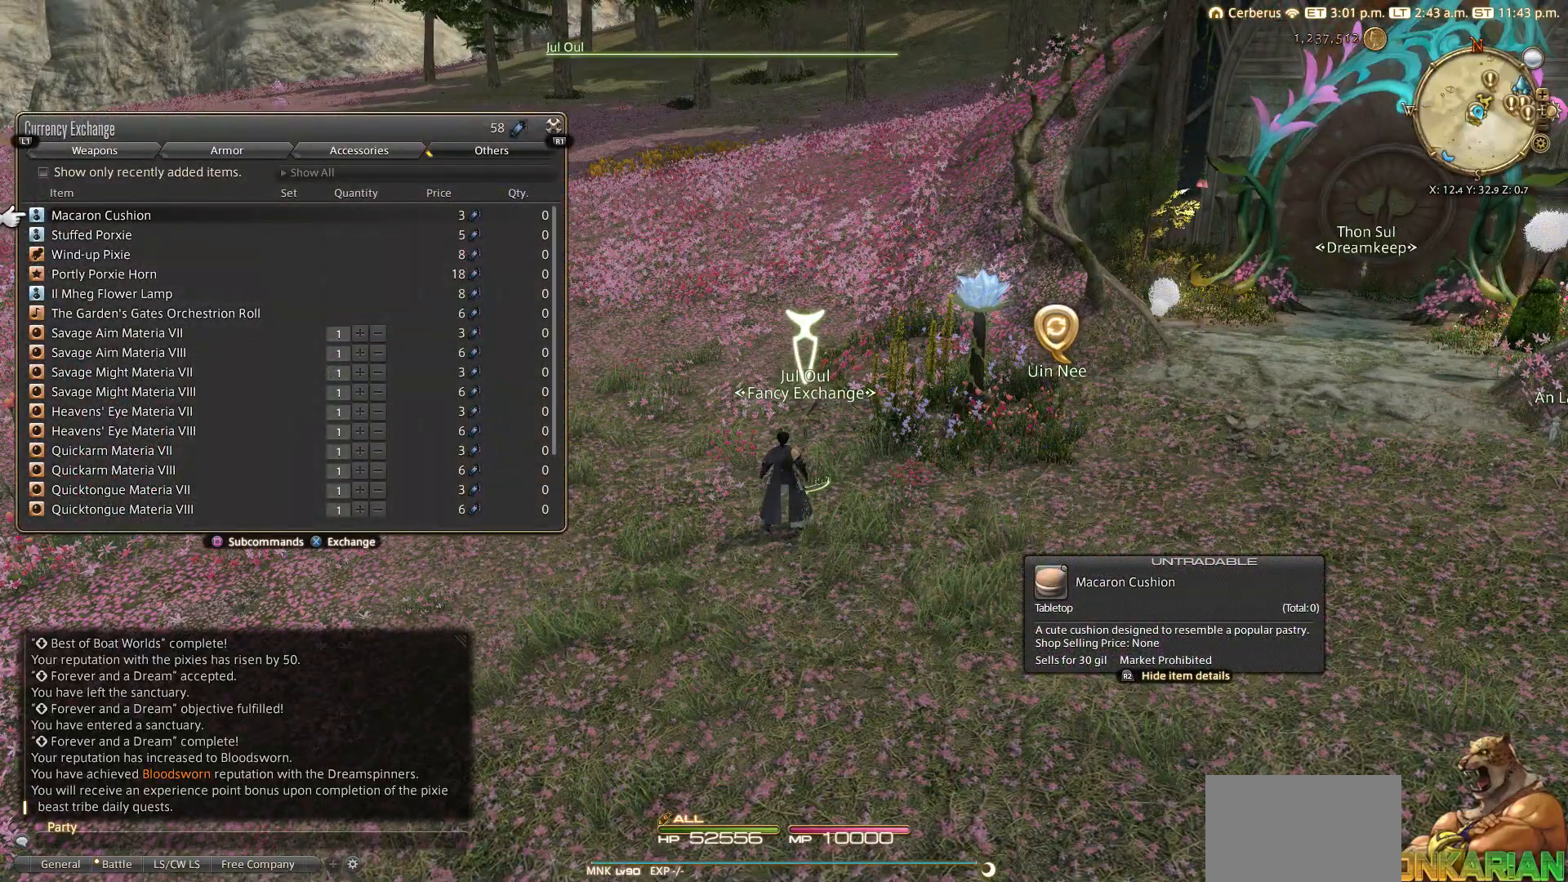
{"buttons": [], "left_stick": "center", "right_stick": "center", "events": []}
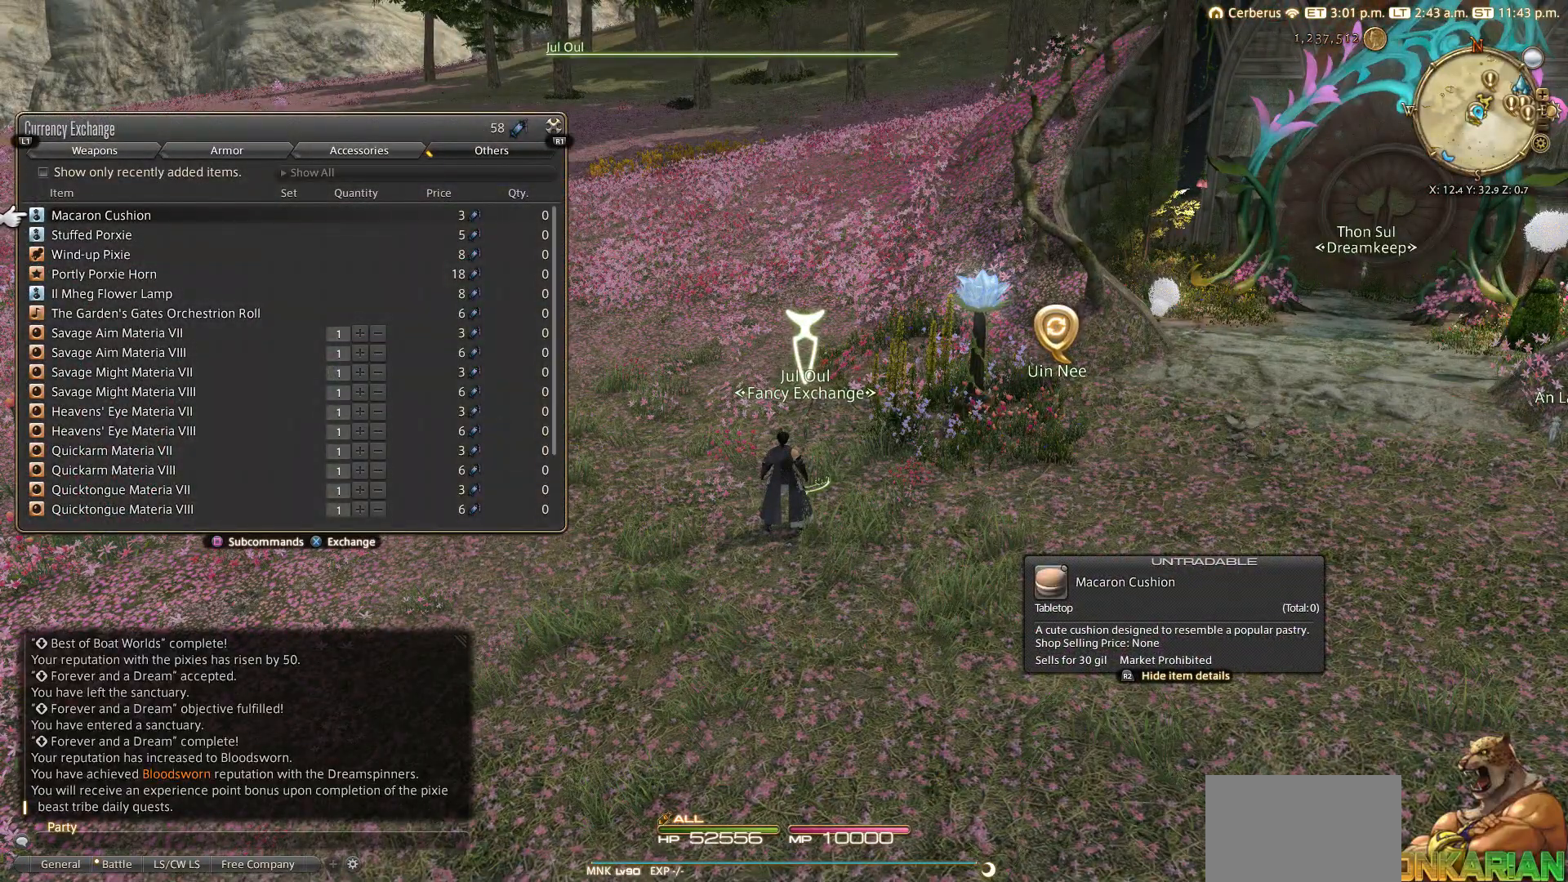
{"buttons": [], "left_stick": "center", "right_stick": "center", "events": []}
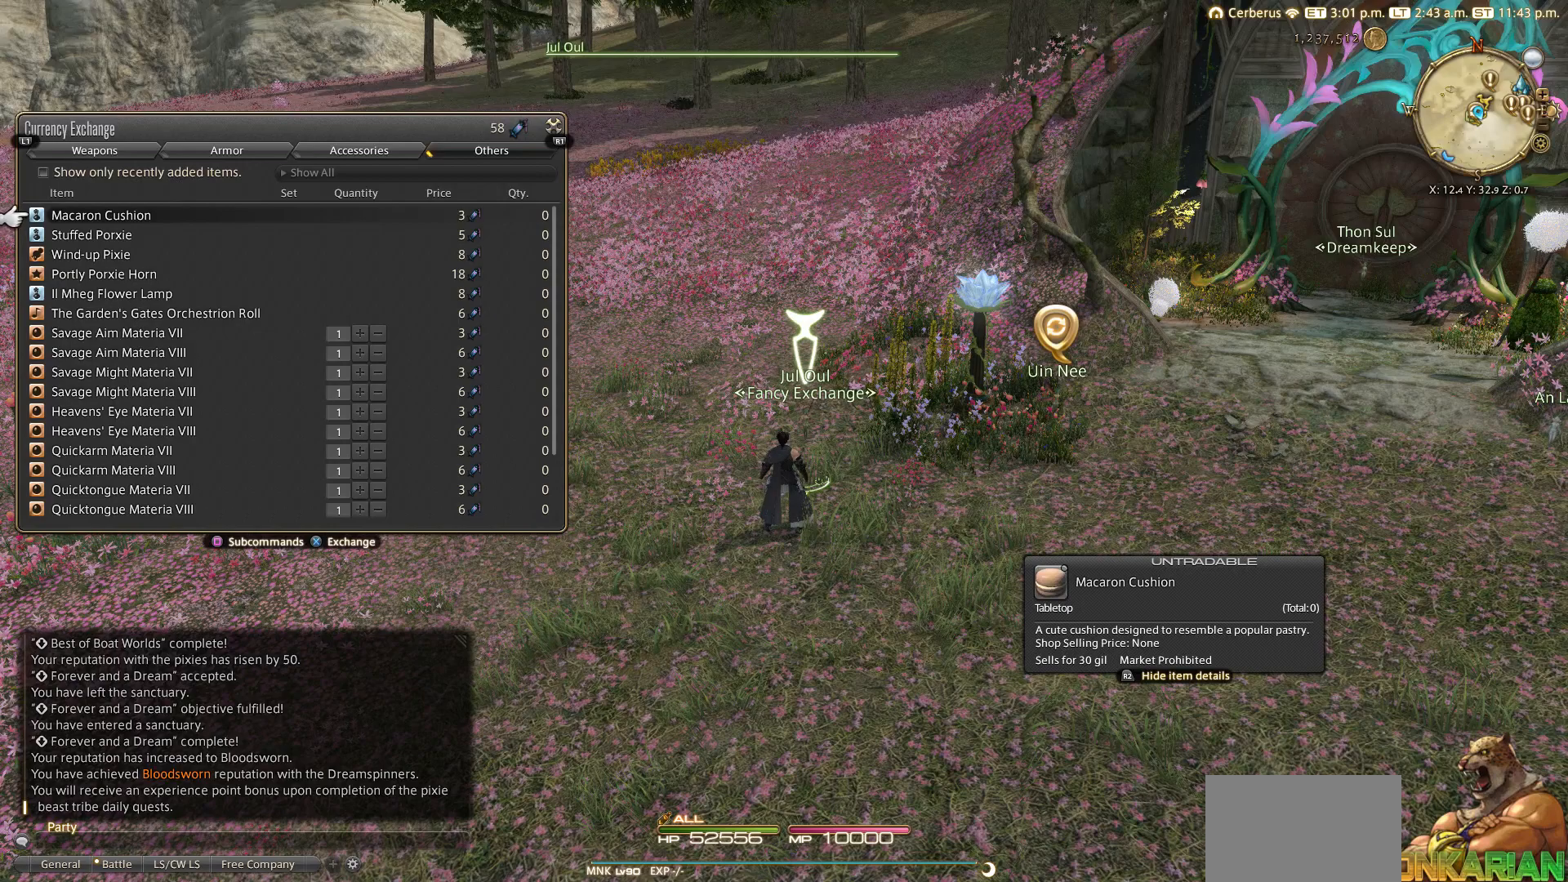
{"buttons": [], "left_stick": "center", "right_stick": "center", "events": []}